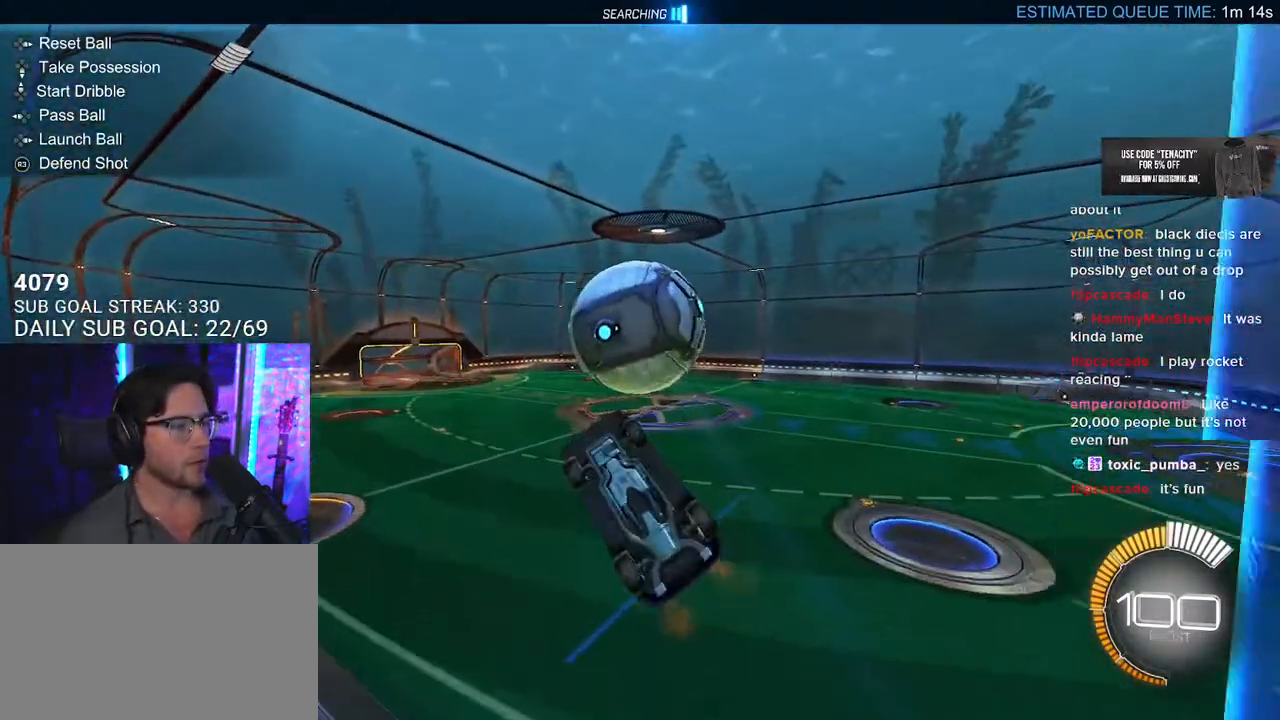
Gameplay with a controller (PlayStation layout); each line is a JSON object with the inputs held at the frame after it. "button_events" lists button changes between this image and that frame as [ms after this image, input, new state], when the widget could be followed in between (sticks are given only as held states). This document gives stick clicks only as held states, not as events. Not read: L1 R1.
{"buttons": ["R2", "L3"], "left_stick": "down", "right_stick": "center"}
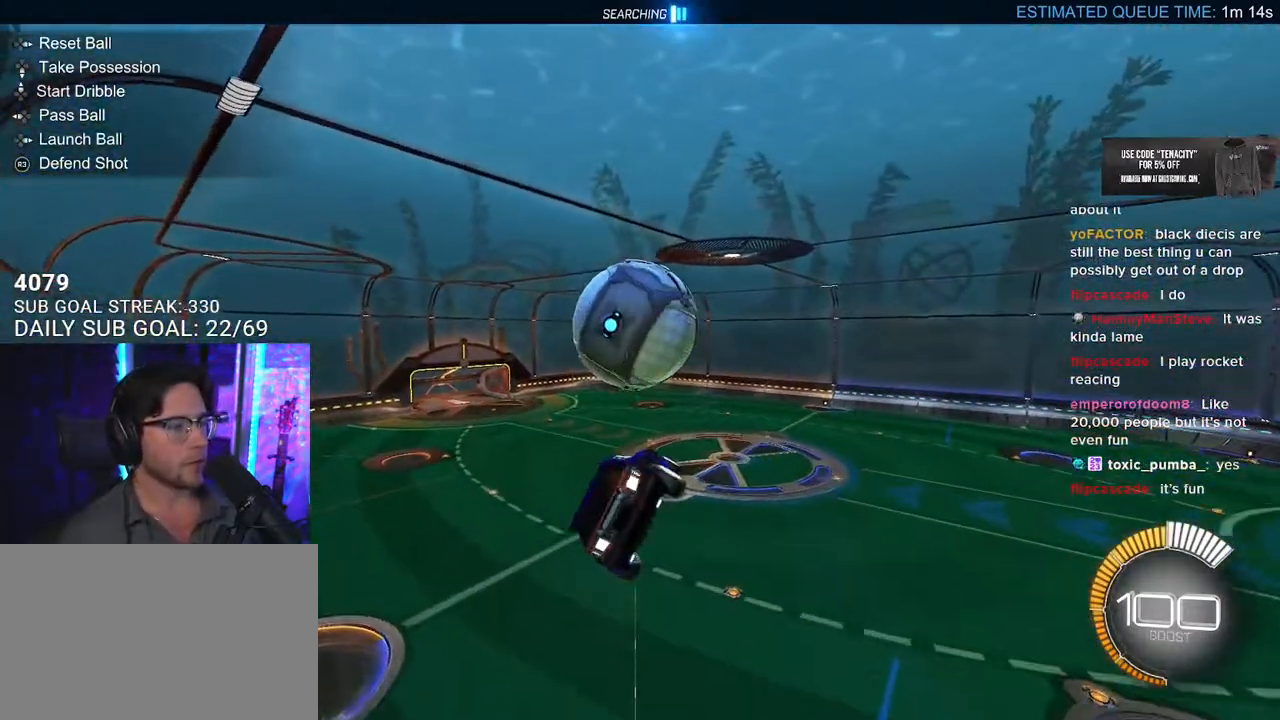
{"buttons": ["R2", "L3"], "left_stick": "up-left", "right_stick": "center", "button_events": []}
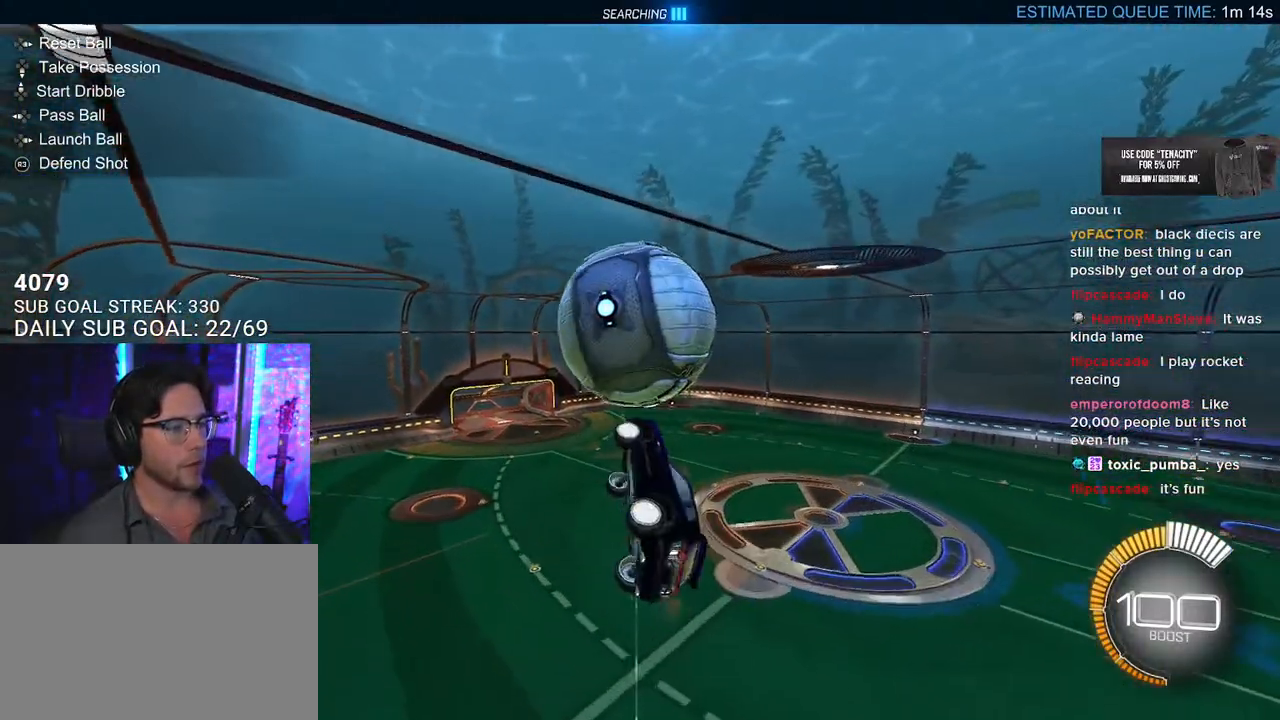
{"buttons": ["R2", "L3"], "left_stick": "down-right", "right_stick": "center", "button_events": []}
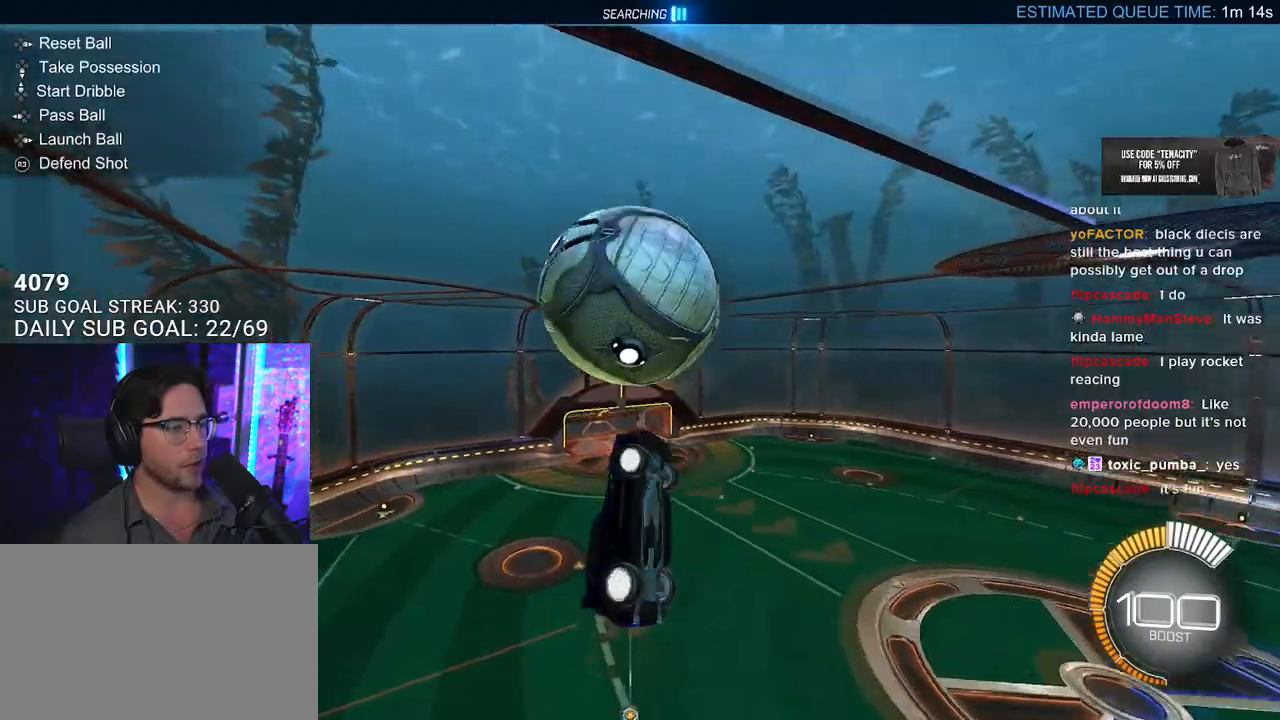
{"buttons": ["R2", "L3"], "left_stick": "down", "right_stick": "center", "button_events": []}